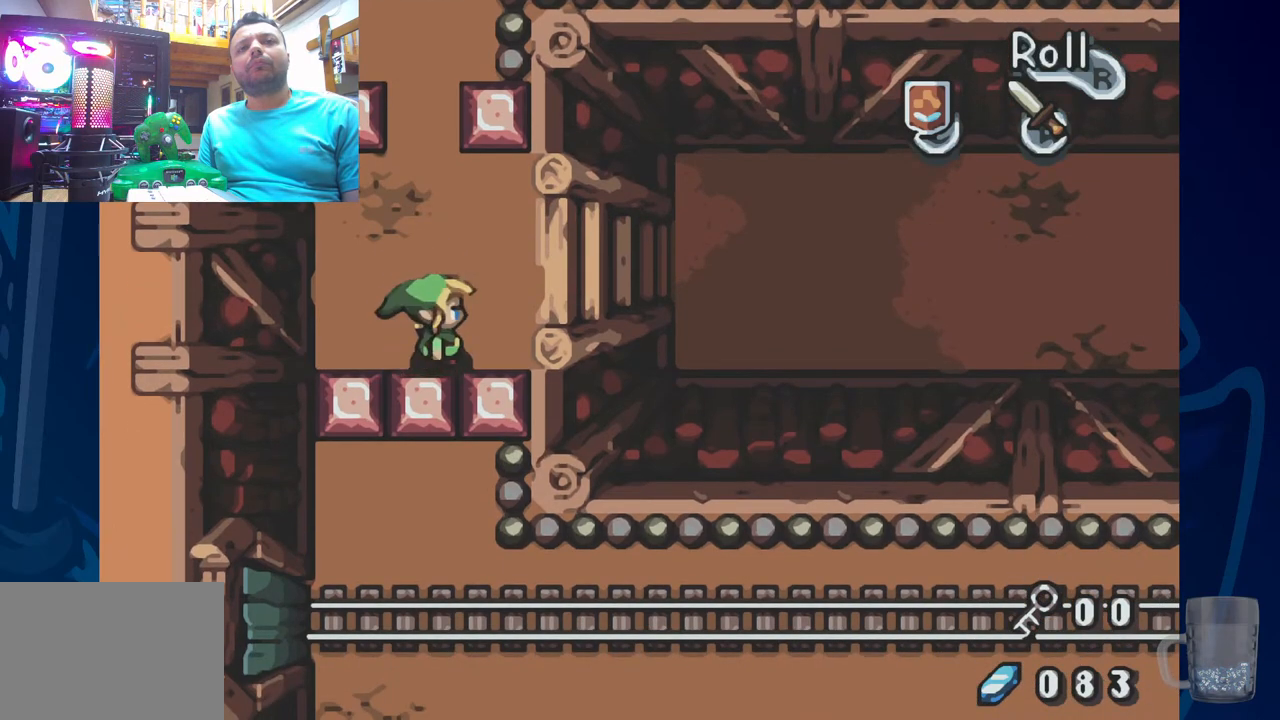
Gameplay with a controller (PlayStation layout); each line is a JSON object with the inputs held at the frame after it. "events" lists button and stick changes between this image and that frame as [ms after this image, input, new state], when the widget could be followed in between. Not read: DPAD_DOWN DPAD_RIGHT.
{"buttons": [], "left_stick": "center", "right_stick": "center", "events": []}
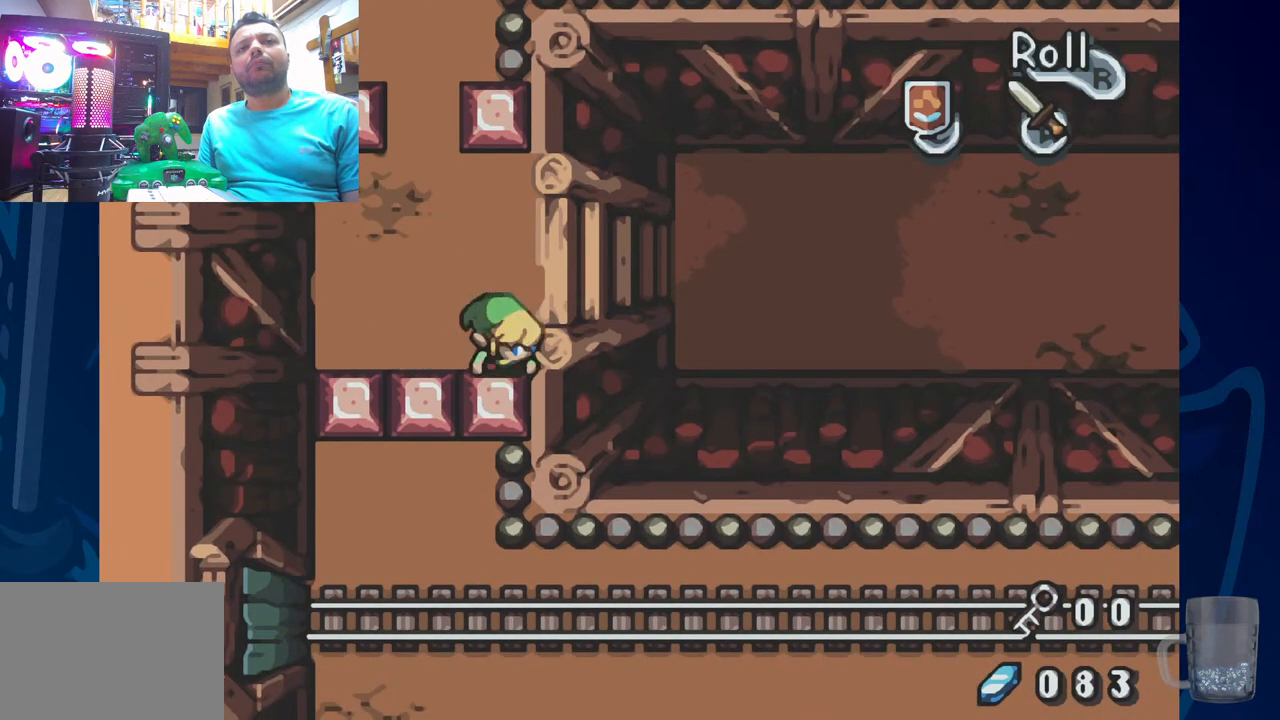
{"buttons": ["DPAD_LEFT"], "left_stick": "center", "right_stick": "center", "events": [[283, "DPAD_LEFT", "down"]]}
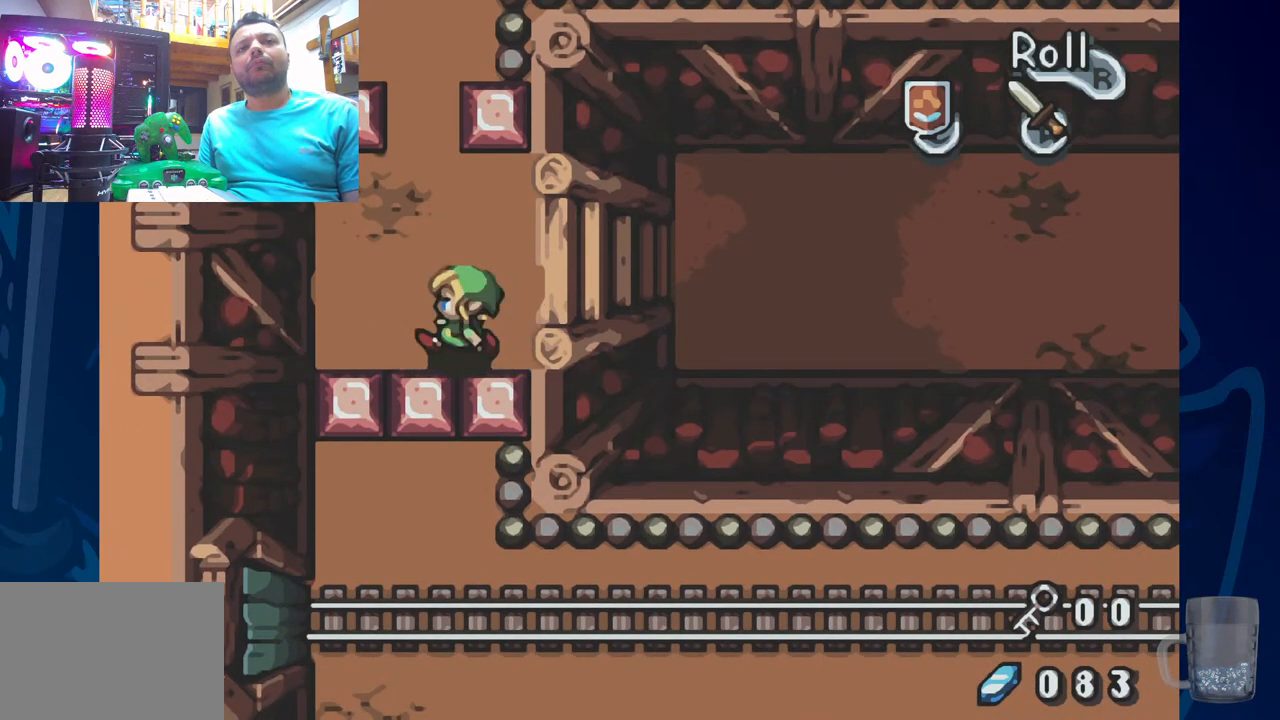
{"buttons": [], "left_stick": "center", "right_stick": "center", "events": [[250, "DPAD_LEFT", "up"]]}
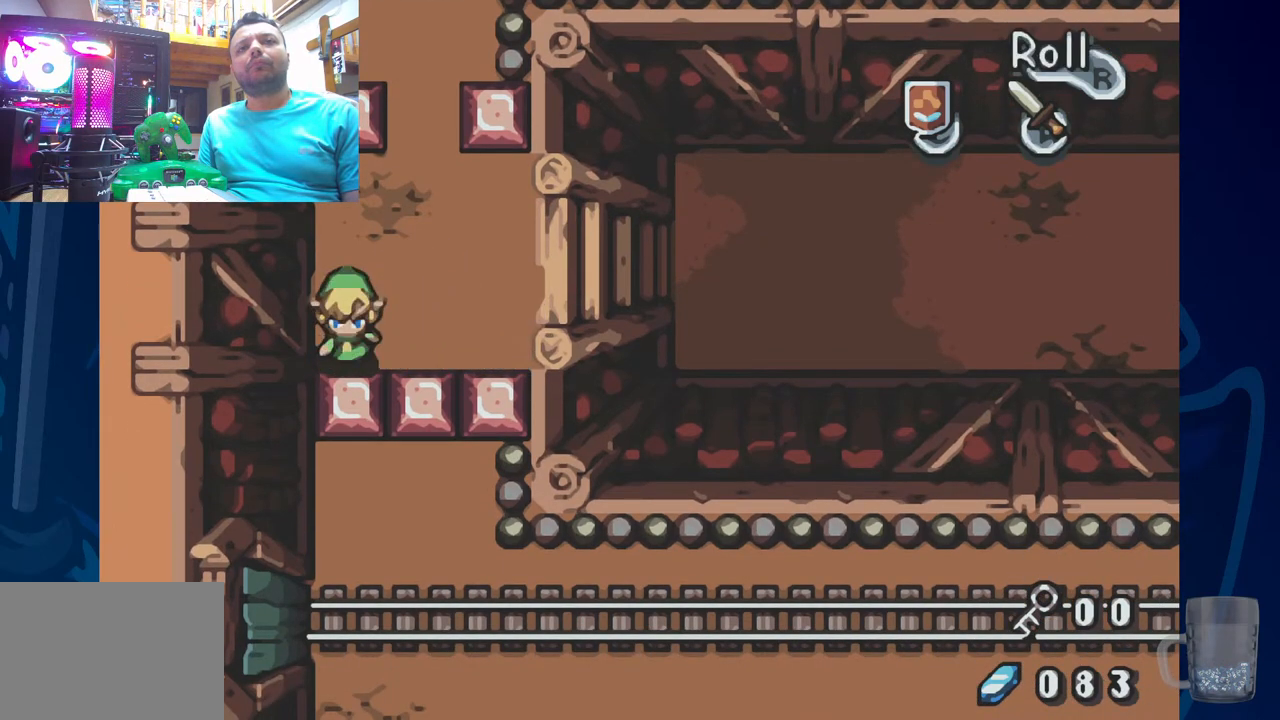
{"buttons": [], "left_stick": "center", "right_stick": "center", "events": []}
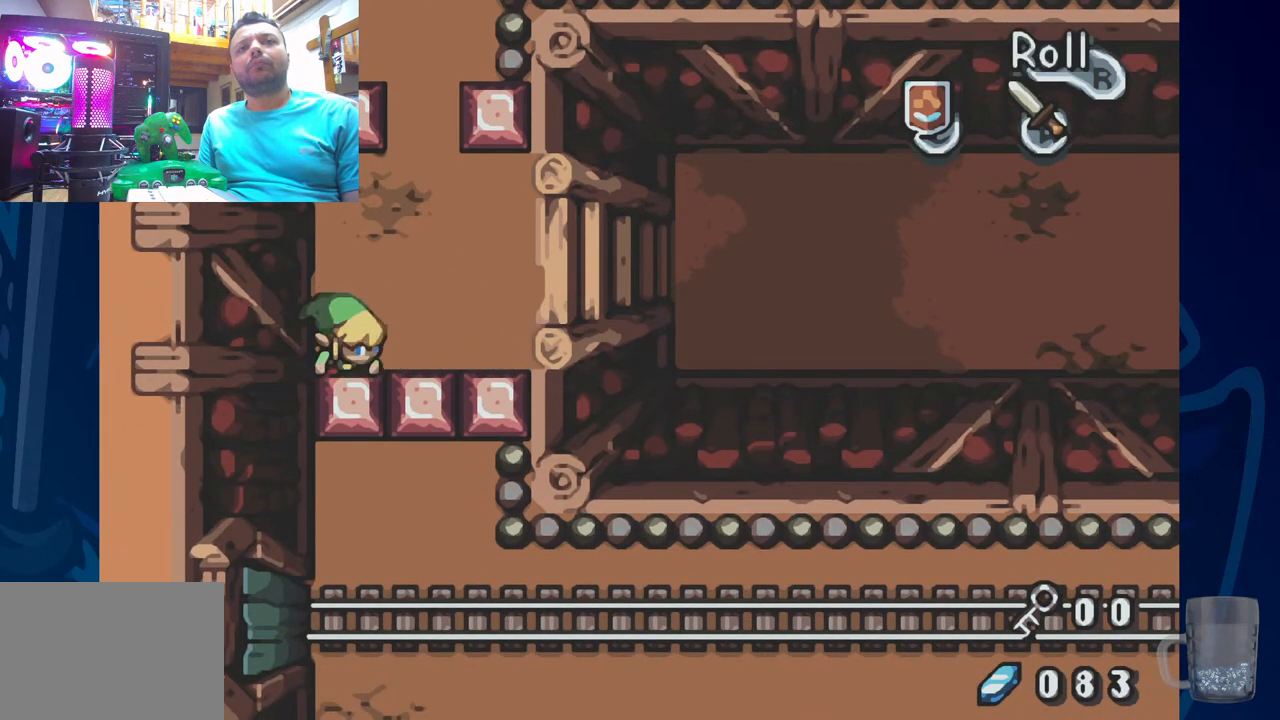
{"buttons": [], "left_stick": "center", "right_stick": "center", "events": []}
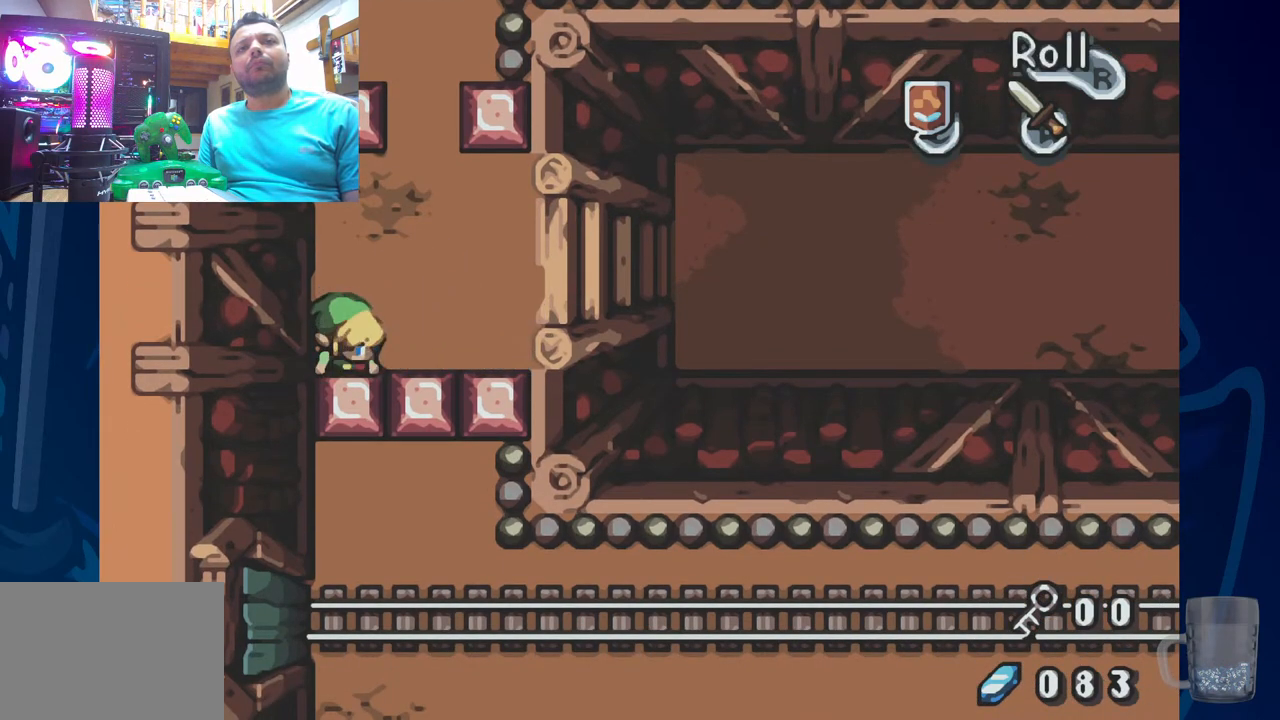
{"buttons": [], "left_stick": "center", "right_stick": "center", "events": []}
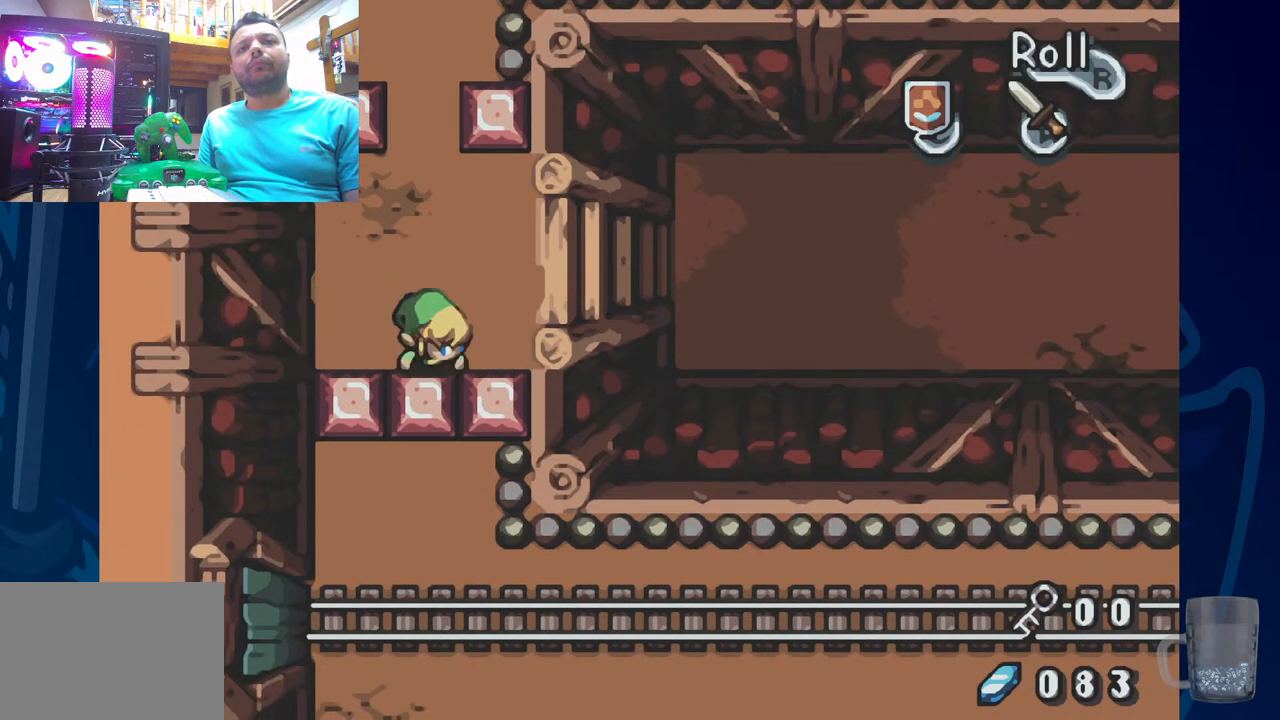
{"buttons": [], "left_stick": "center", "right_stick": "center", "events": []}
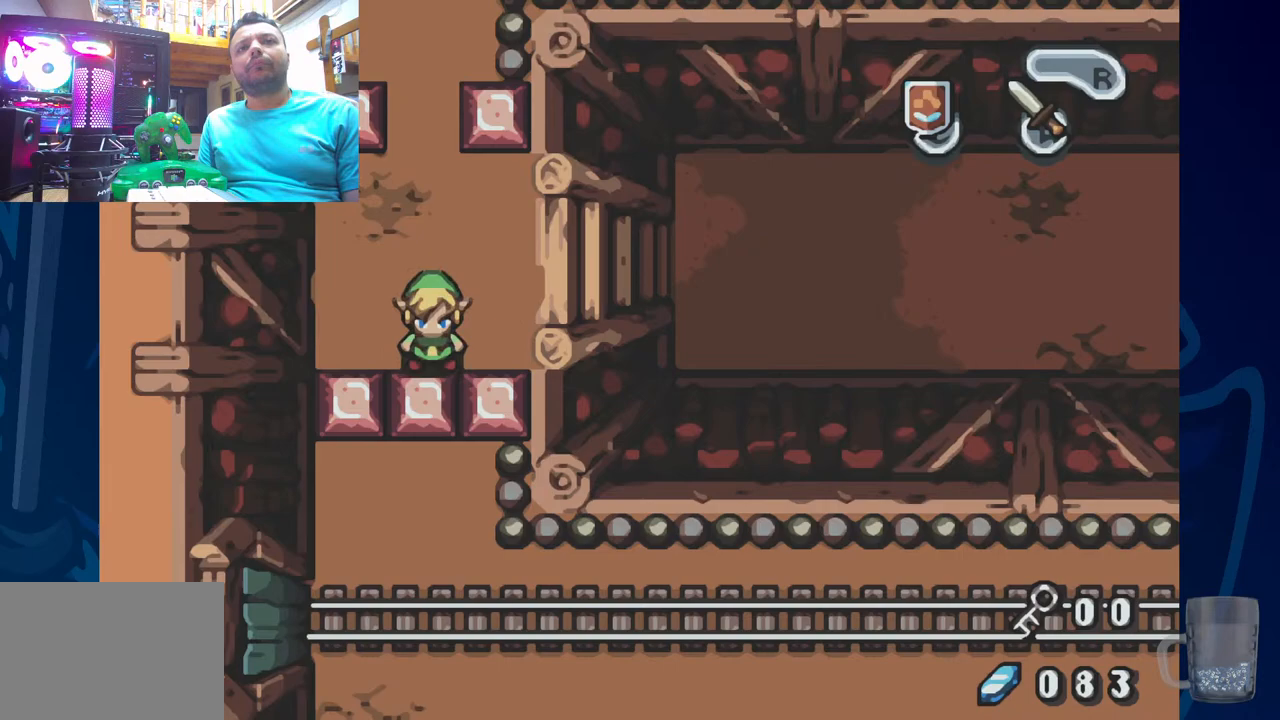
{"buttons": ["DPAD_UP"], "left_stick": "center", "right_stick": "center", "events": [[33, "DPAD_UP", "down"]]}
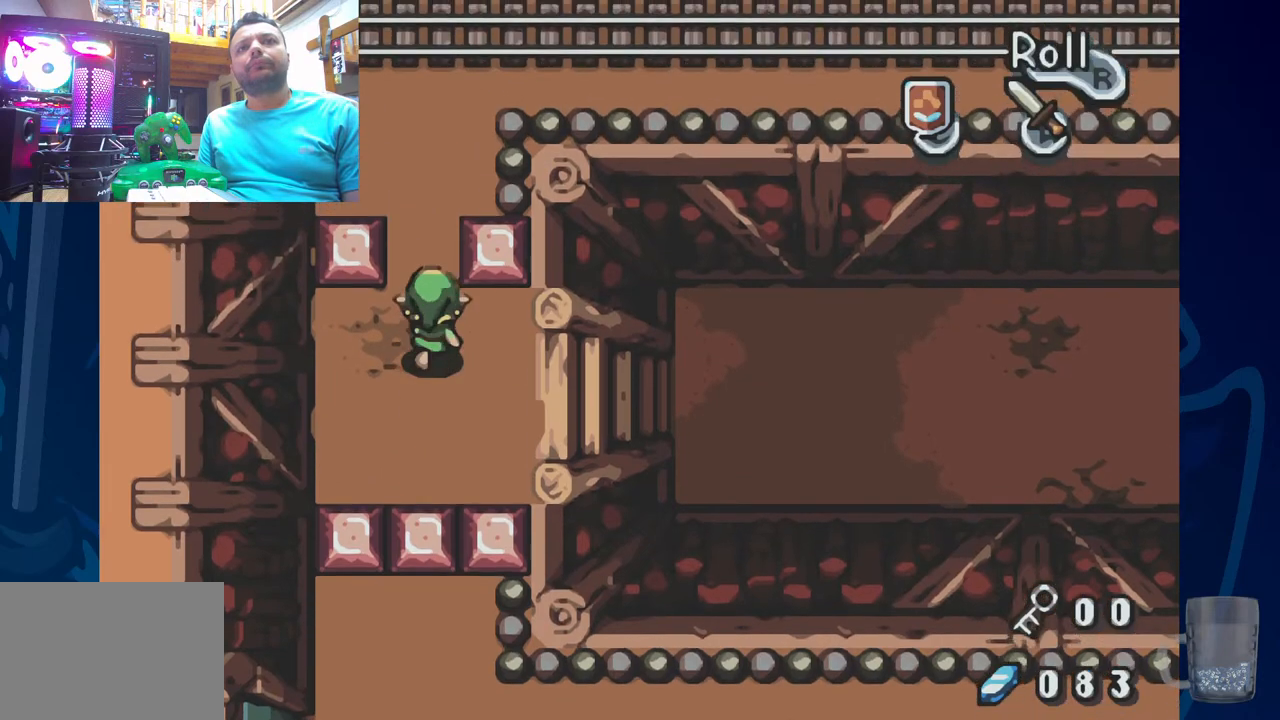
{"buttons": ["DPAD_LEFT"], "left_stick": "center", "right_stick": "center", "events": [[383, "DPAD_LEFT", "down"], [433, "DPAD_UP", "up"]]}
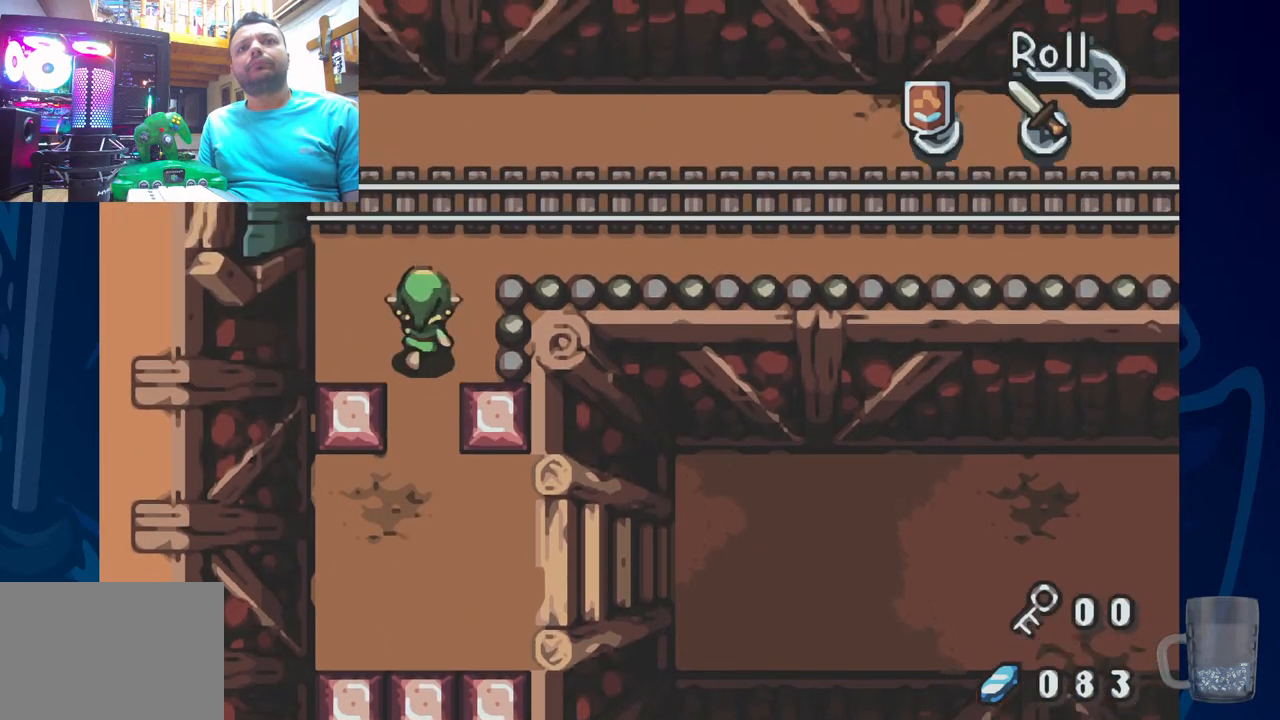
{"buttons": [], "left_stick": "center", "right_stick": "center"}
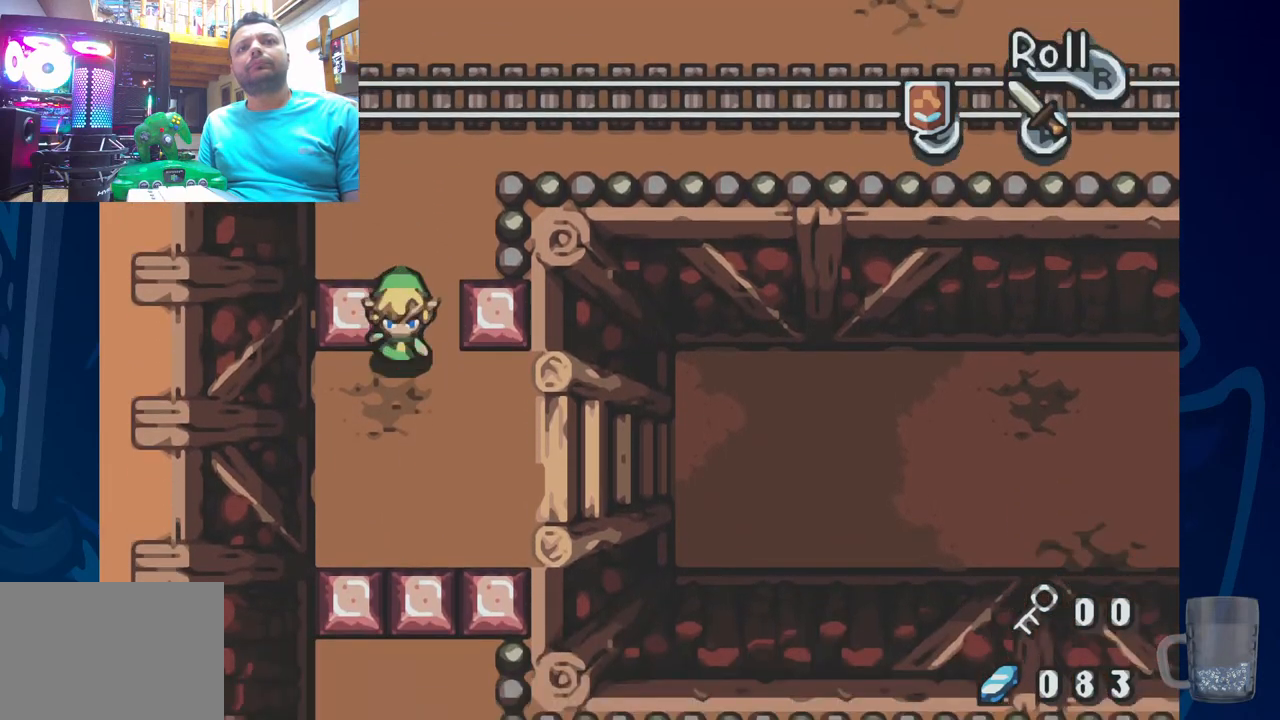
{"buttons": [], "left_stick": "center", "right_stick": "center", "events": [[317, "DPAD_LEFT", "down"], [467, "DPAD_LEFT", "up"]]}
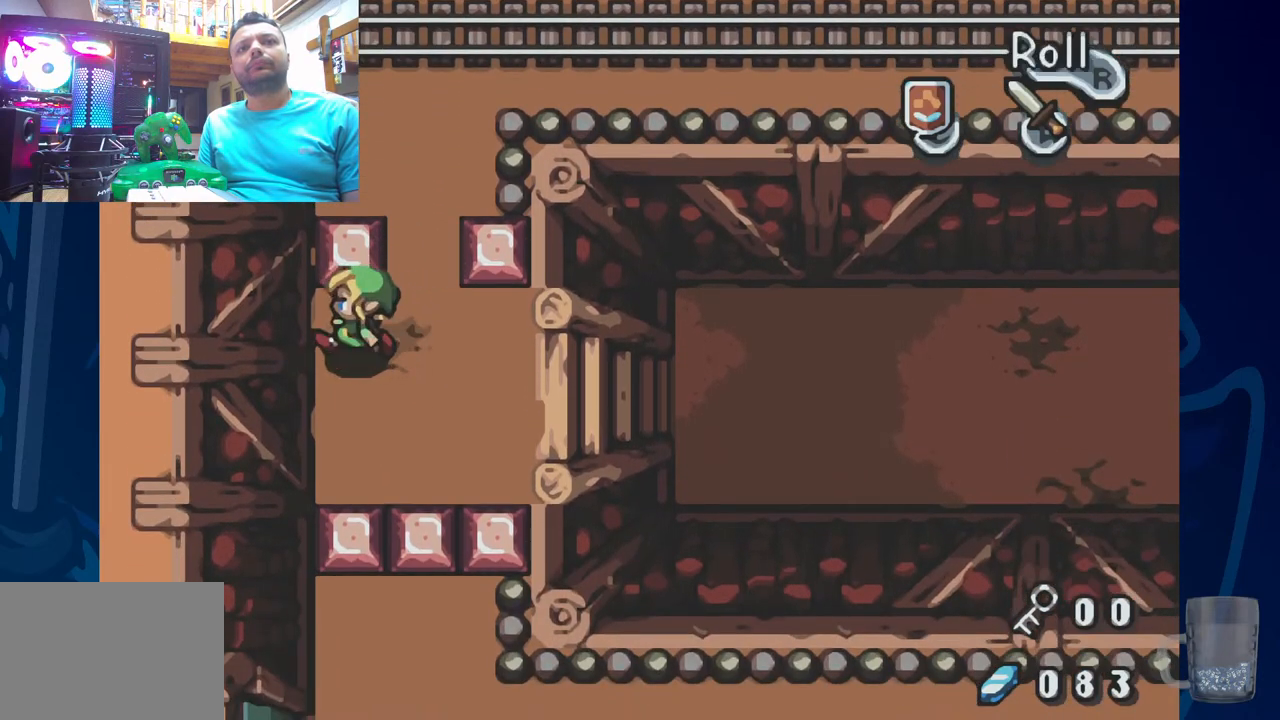
{"buttons": ["DPAD_UP"], "left_stick": "center", "right_stick": "center", "events": [[217, "DPAD_UP", "down"]]}
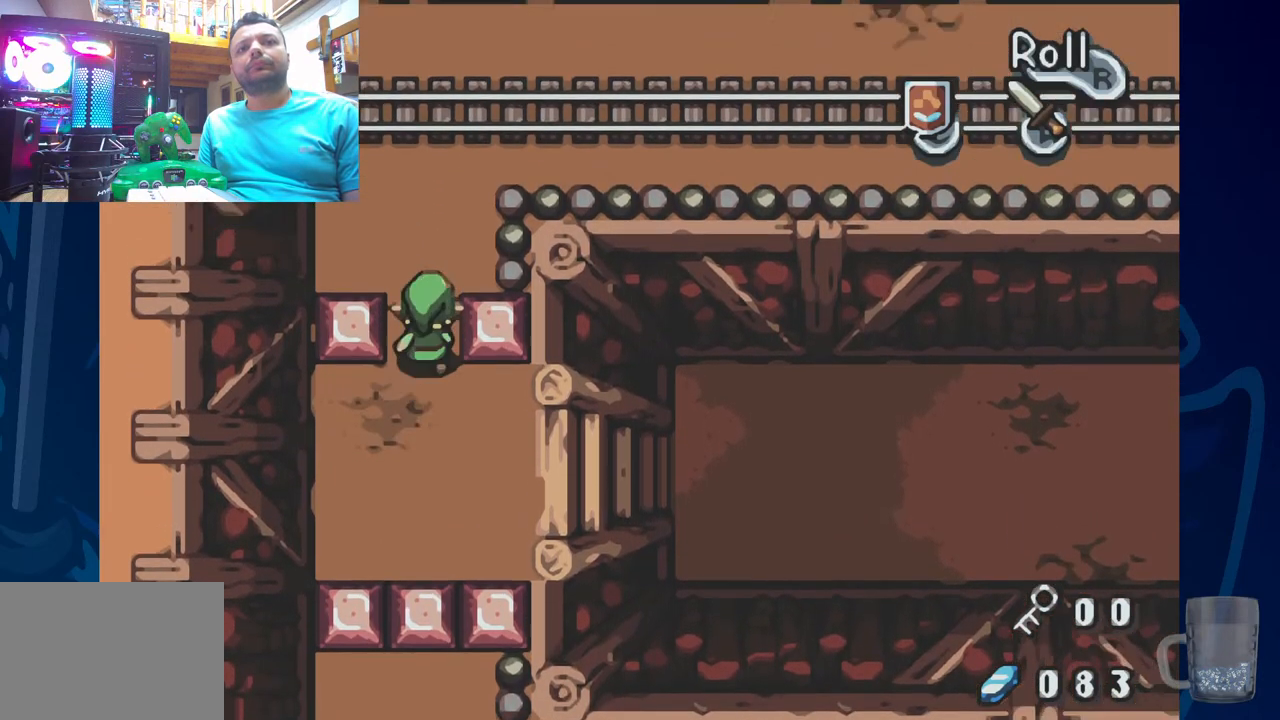
{"buttons": ["DPAD_UP"], "left_stick": "center", "right_stick": "center", "events": []}
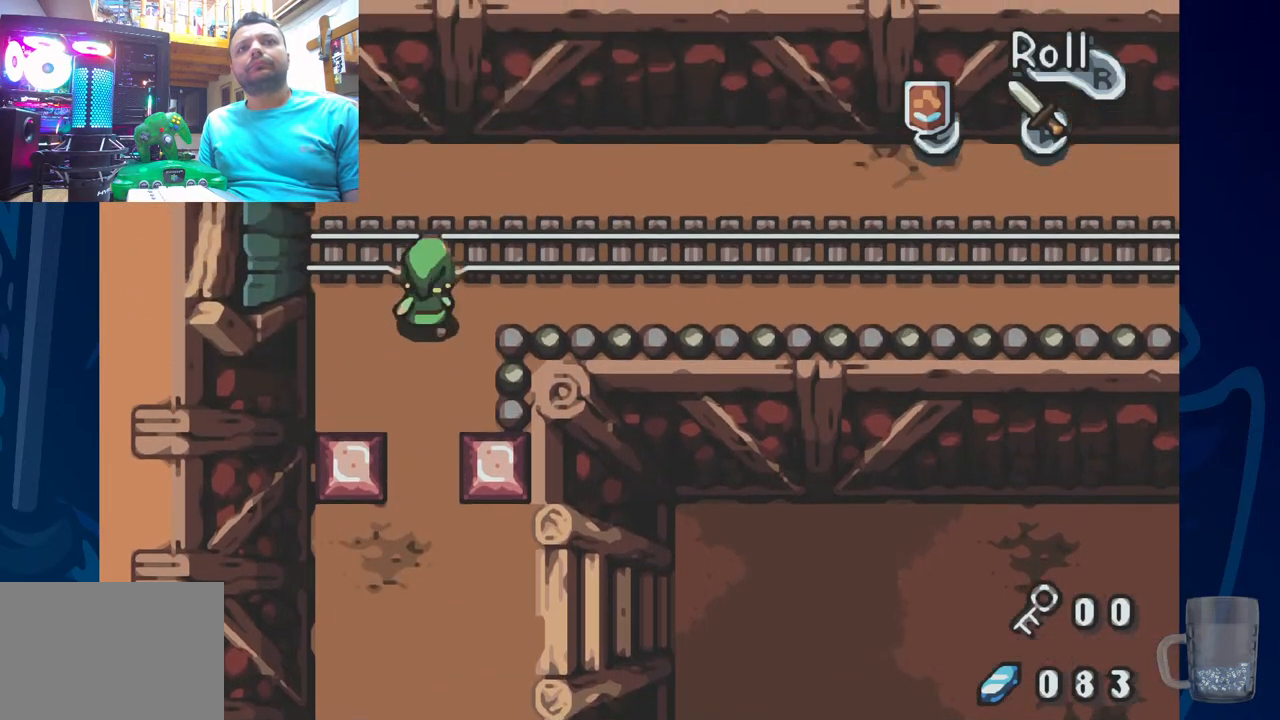
{"buttons": ["DPAD_LEFT"], "left_stick": "center", "right_stick": "center", "events": [[67, "DPAD_LEFT", "down"], [133, "DPAD_UP", "up"]]}
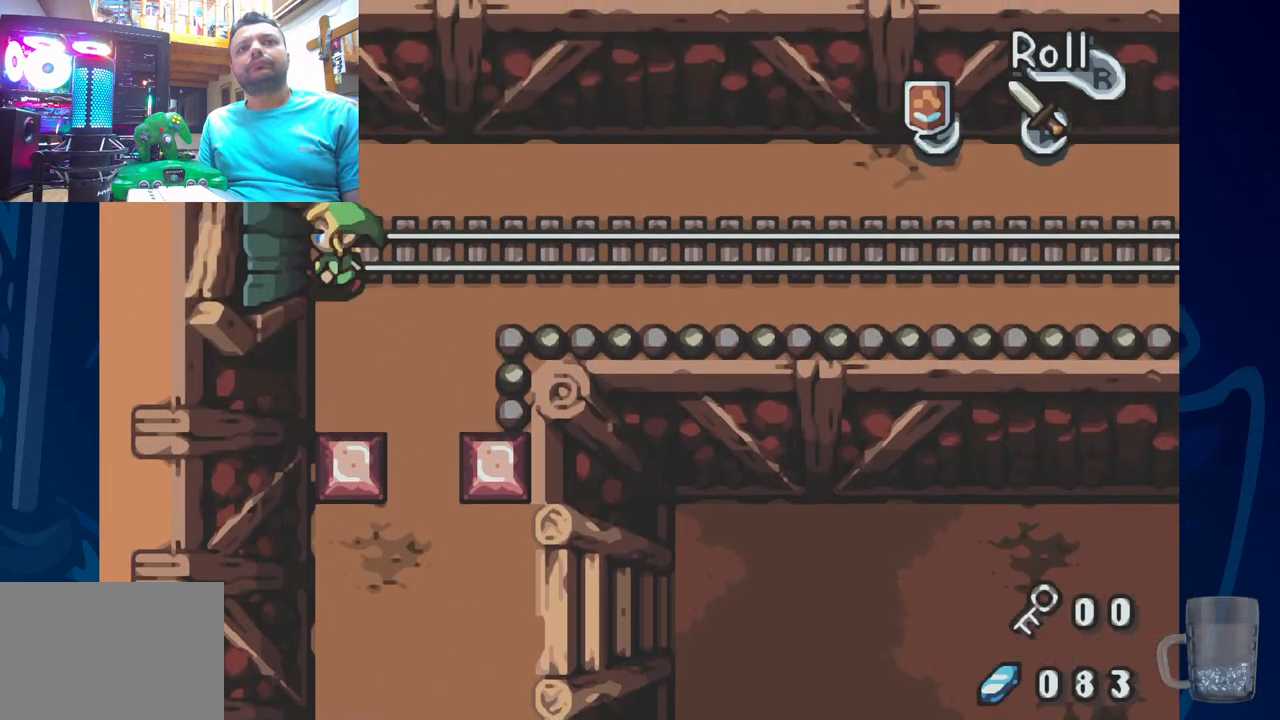
{"buttons": ["CROSS", "DPAD_LEFT"], "left_stick": "center", "right_stick": "center", "events": [[150, "CROSS", "down"]]}
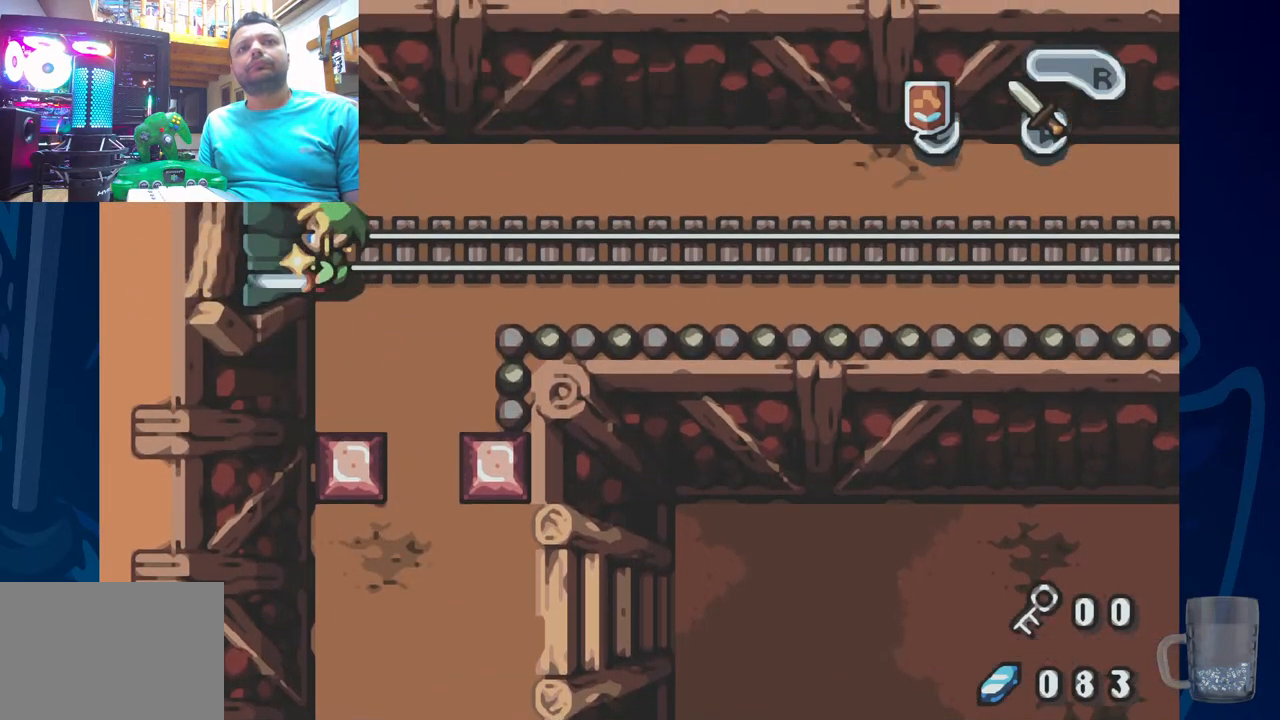
{"buttons": ["CROSS", "DPAD_LEFT"], "left_stick": "center", "right_stick": "center", "events": []}
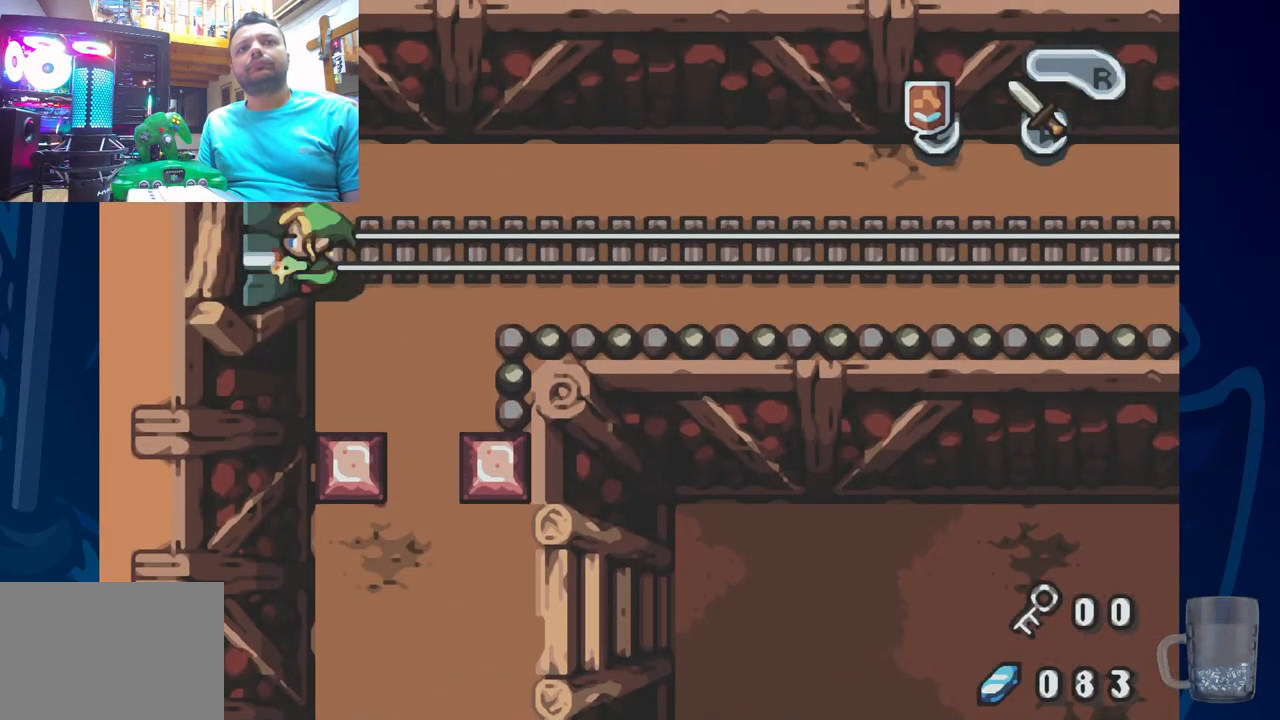
{"buttons": ["DPAD_UP"], "left_stick": "center", "right_stick": "center", "events": [[33, "CROSS", "up"], [50, "DPAD_LEFT", "up"], [383, "DPAD_UP", "down"]]}
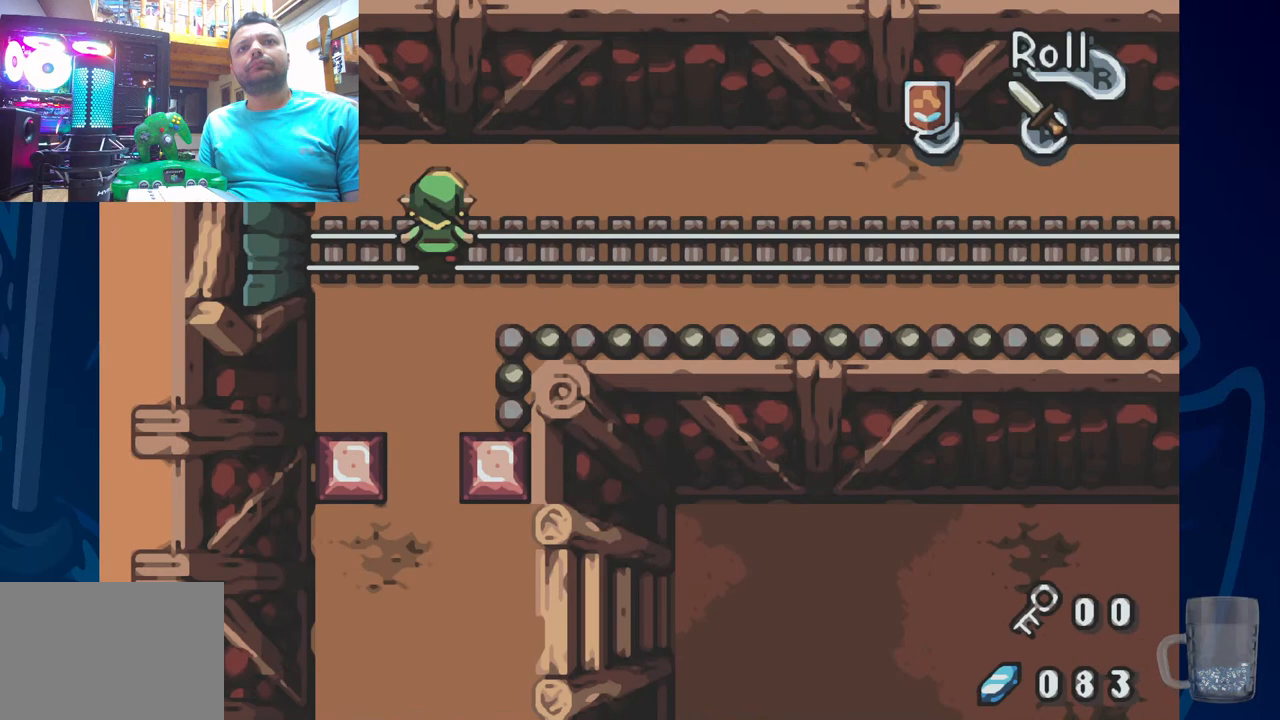
{"buttons": [], "left_stick": "center", "right_stick": "center", "events": [[17, "DPAD_UP", "up"], [217, "R2", "down"], [400, "R2", "up"]]}
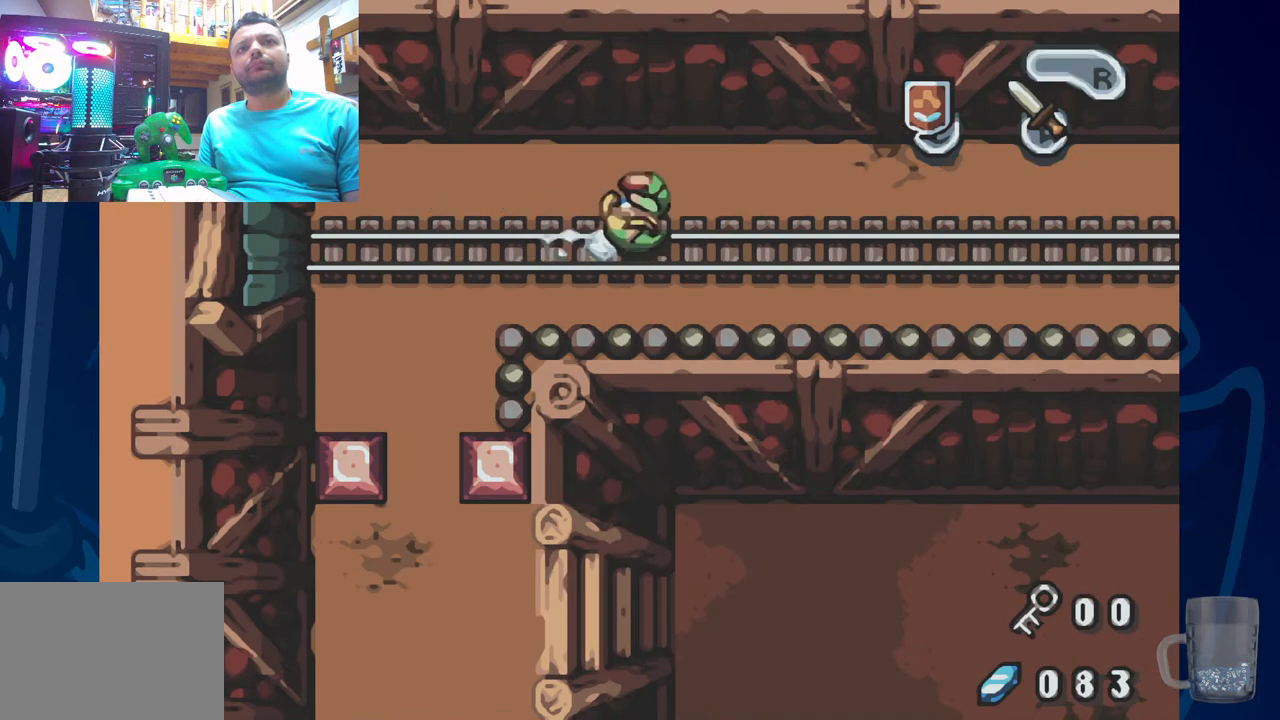
{"buttons": ["DPAD_UP"], "left_stick": "center", "right_stick": "center", "events": [[200, "DPAD_LEFT", "down"], [417, "DPAD_UP", "down"], [450, "DPAD_LEFT", "up"]]}
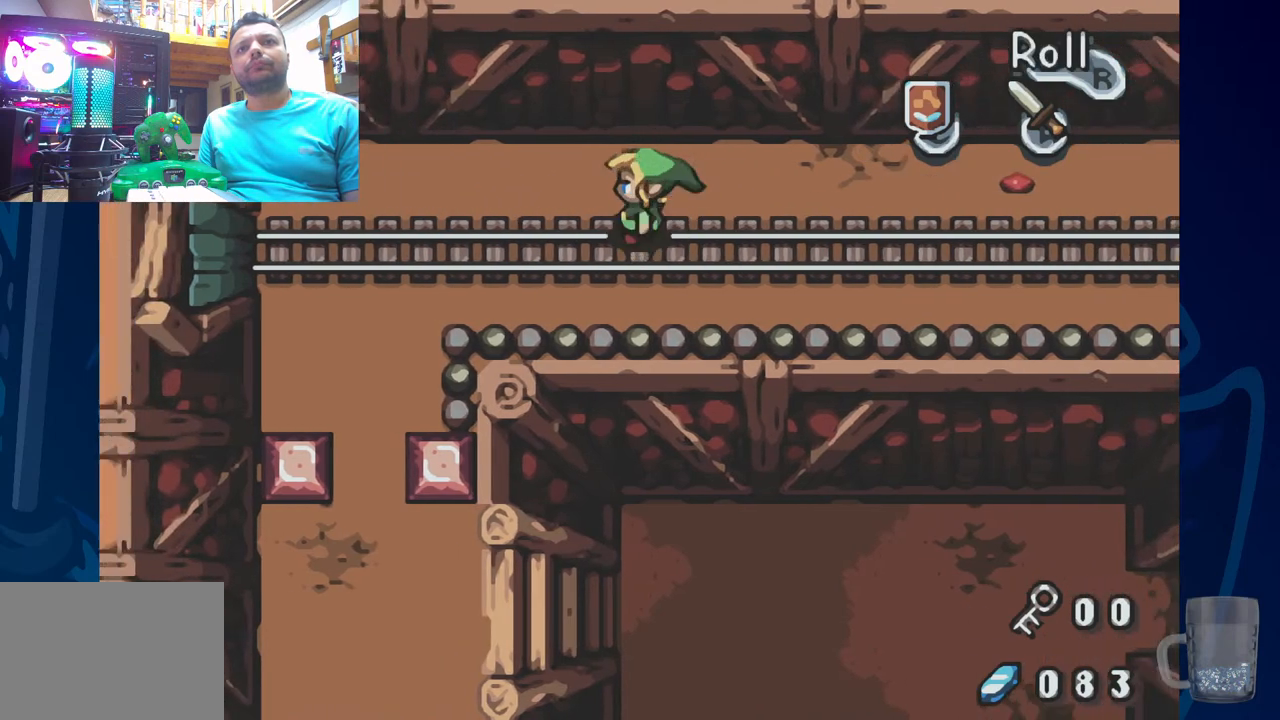
{"buttons": ["CROSS", "DPAD_UP"], "left_stick": "center", "right_stick": "center", "events": [[83, "CROSS", "down"]]}
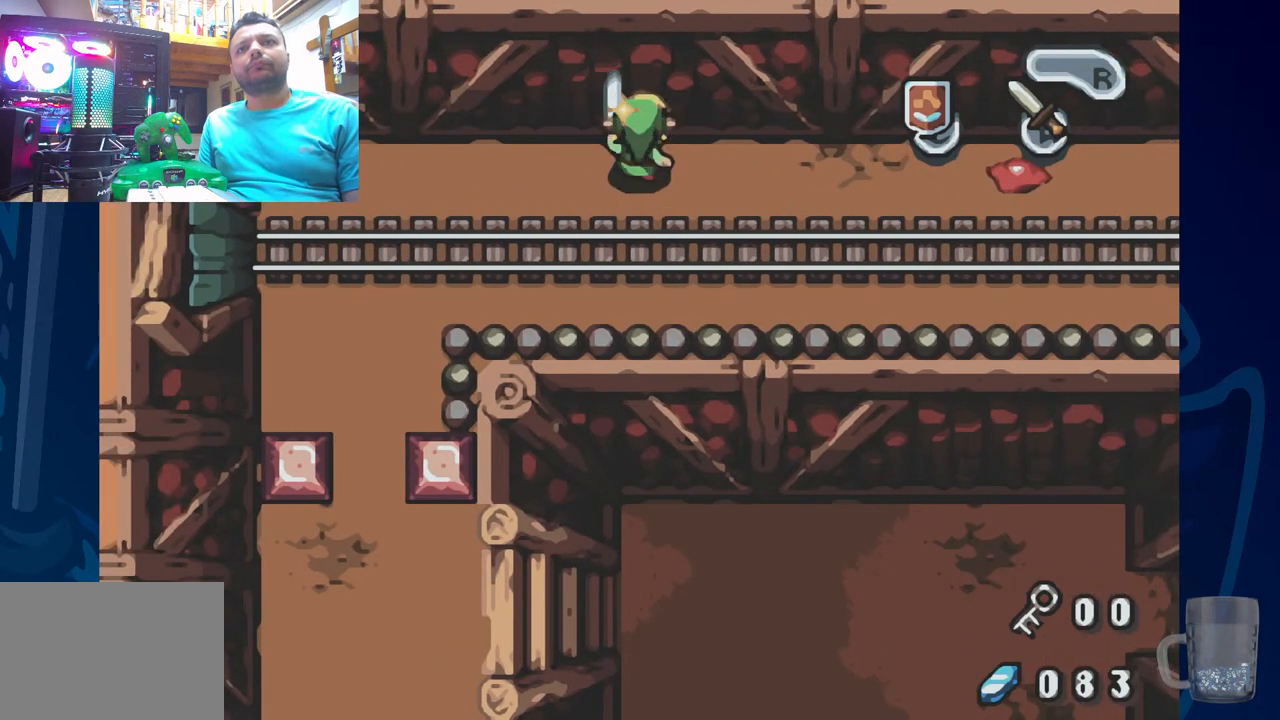
{"buttons": ["DPAD_UP"], "left_stick": "center", "right_stick": "center", "events": [[467, "CROSS", "up"]]}
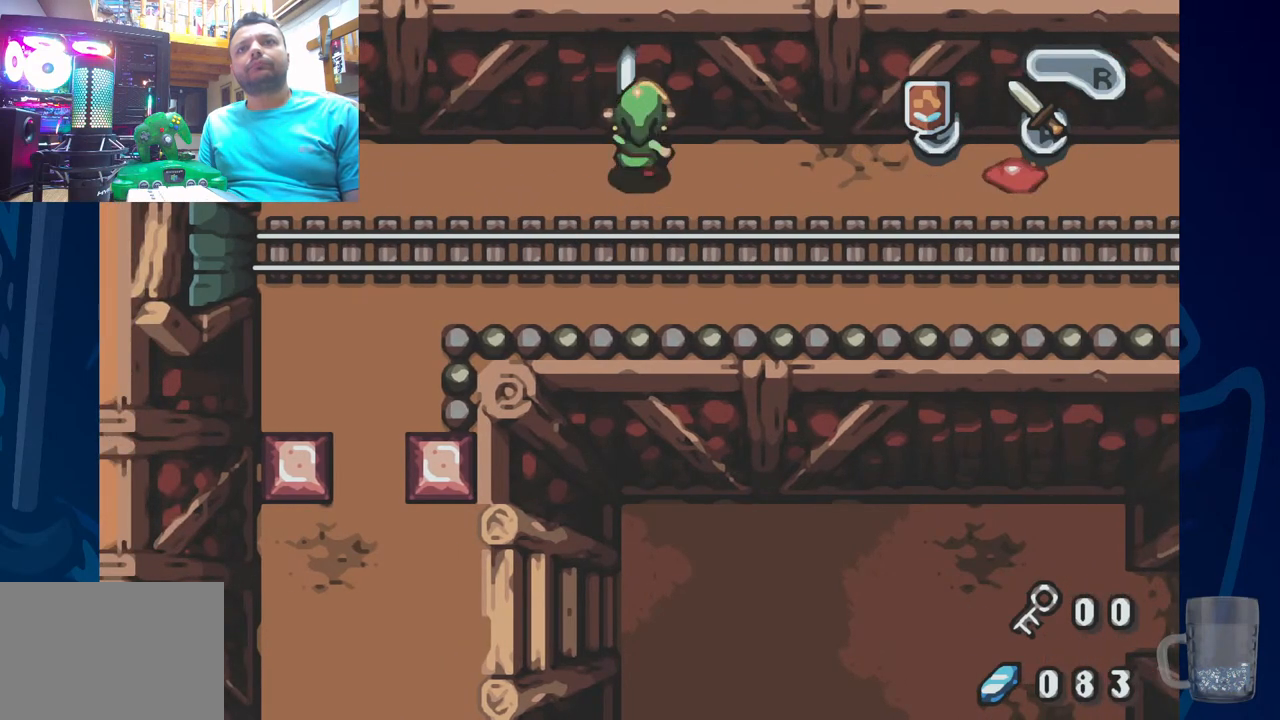
{"buttons": ["CROSS"], "left_stick": "center", "right_stick": "center", "events": [[33, "DPAD_UP", "up"], [167, "CROSS", "down"]]}
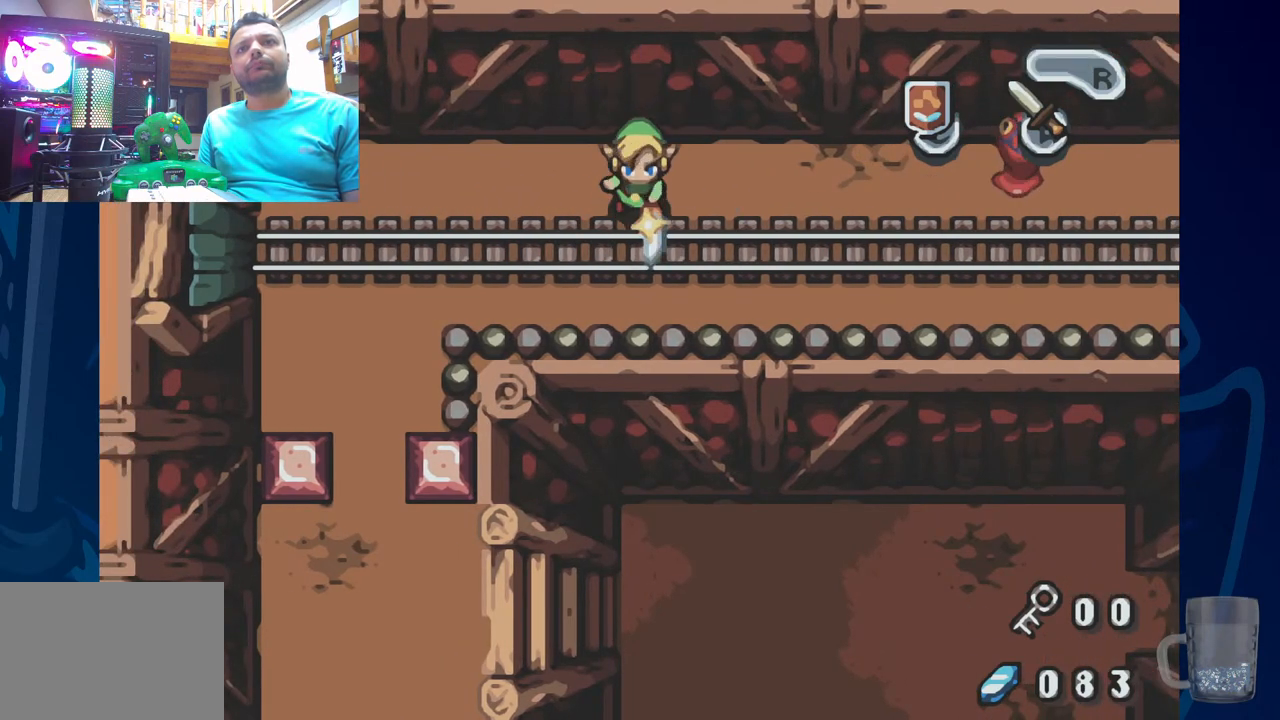
{"buttons": ["CROSS"], "left_stick": "center", "right_stick": "center", "events": []}
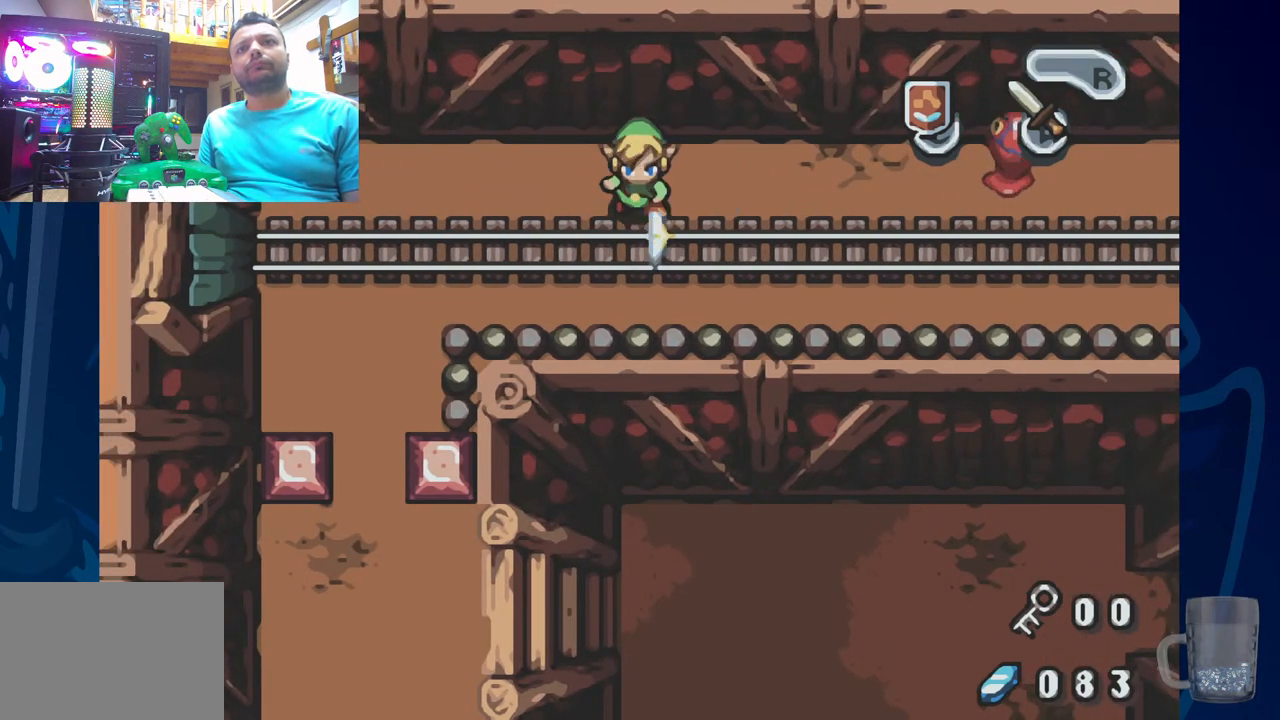
{"buttons": ["CROSS"], "left_stick": "center", "right_stick": "center", "events": []}
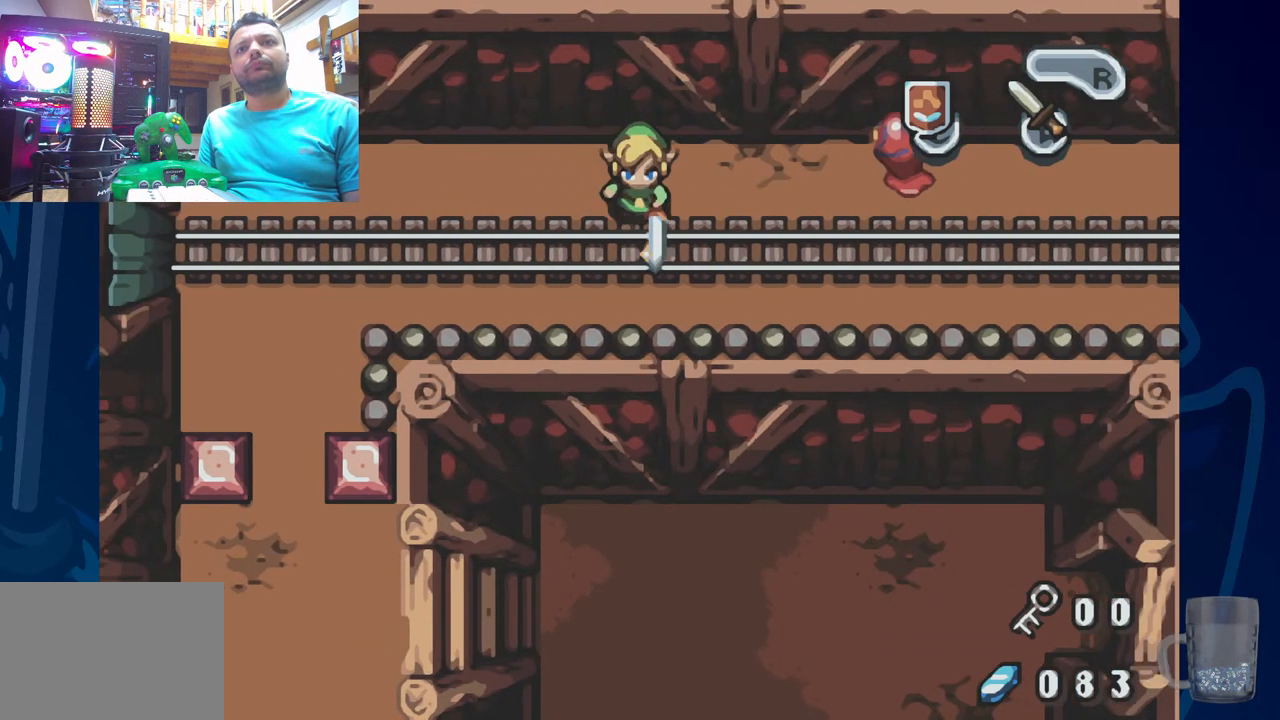
{"buttons": ["CROSS"], "left_stick": "center", "right_stick": "center", "events": []}
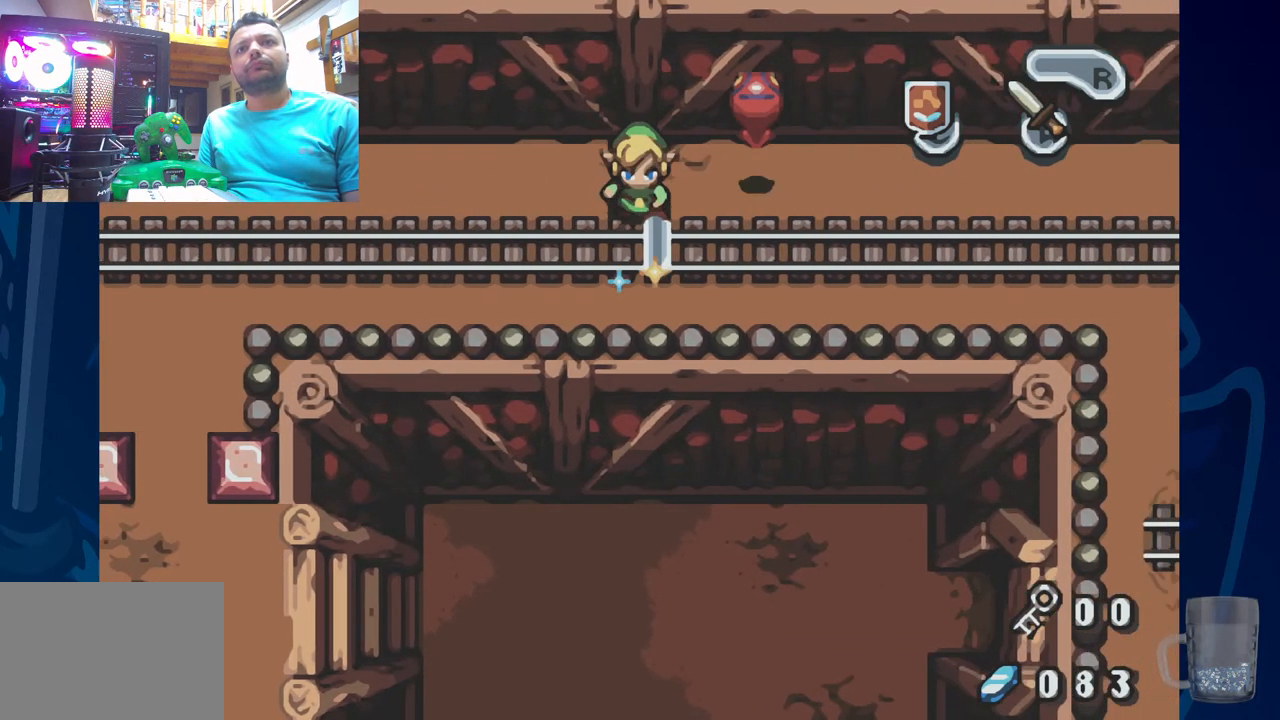
{"buttons": [], "left_stick": "center", "right_stick": "center", "events": [[83, "CROSS", "up"]]}
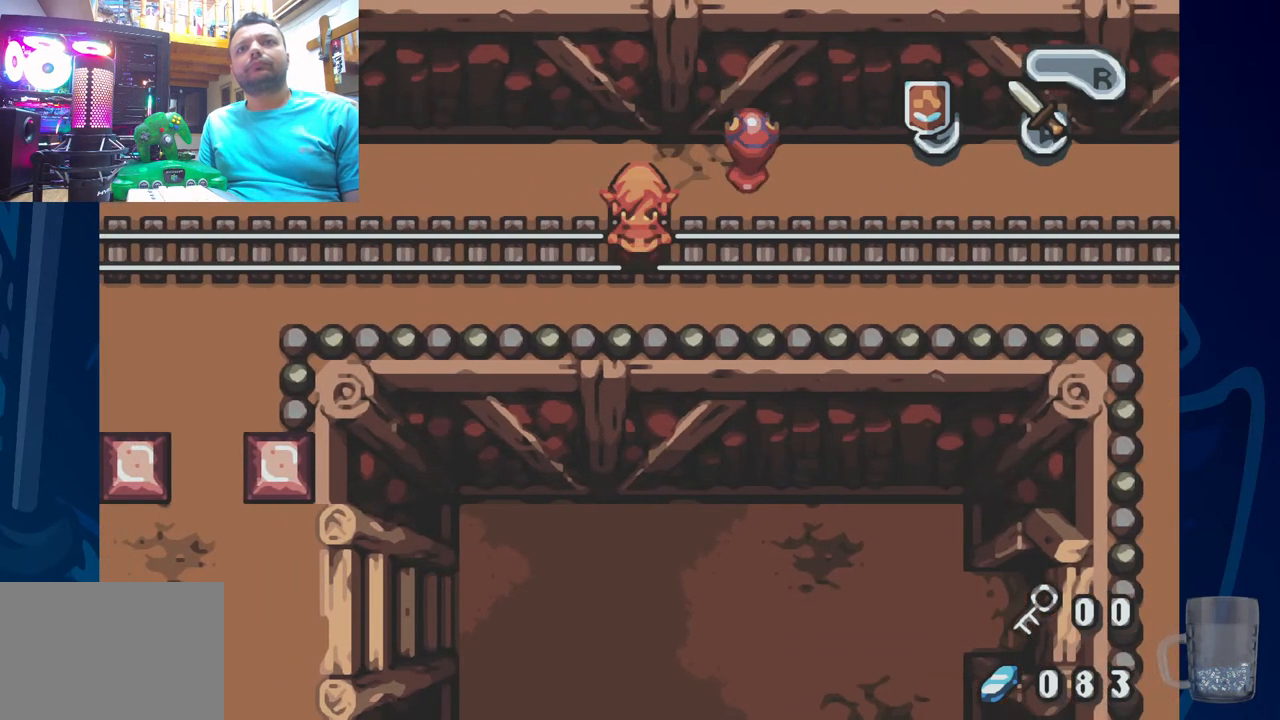
{"buttons": [], "left_stick": "center", "right_stick": "center", "events": [[67, "CROSS", "down"], [100, "DPAD_UP", "down"], [200, "CROSS", "up"], [317, "CROSS", "down"], [400, "DPAD_UP", "up"], [467, "CROSS", "up"]]}
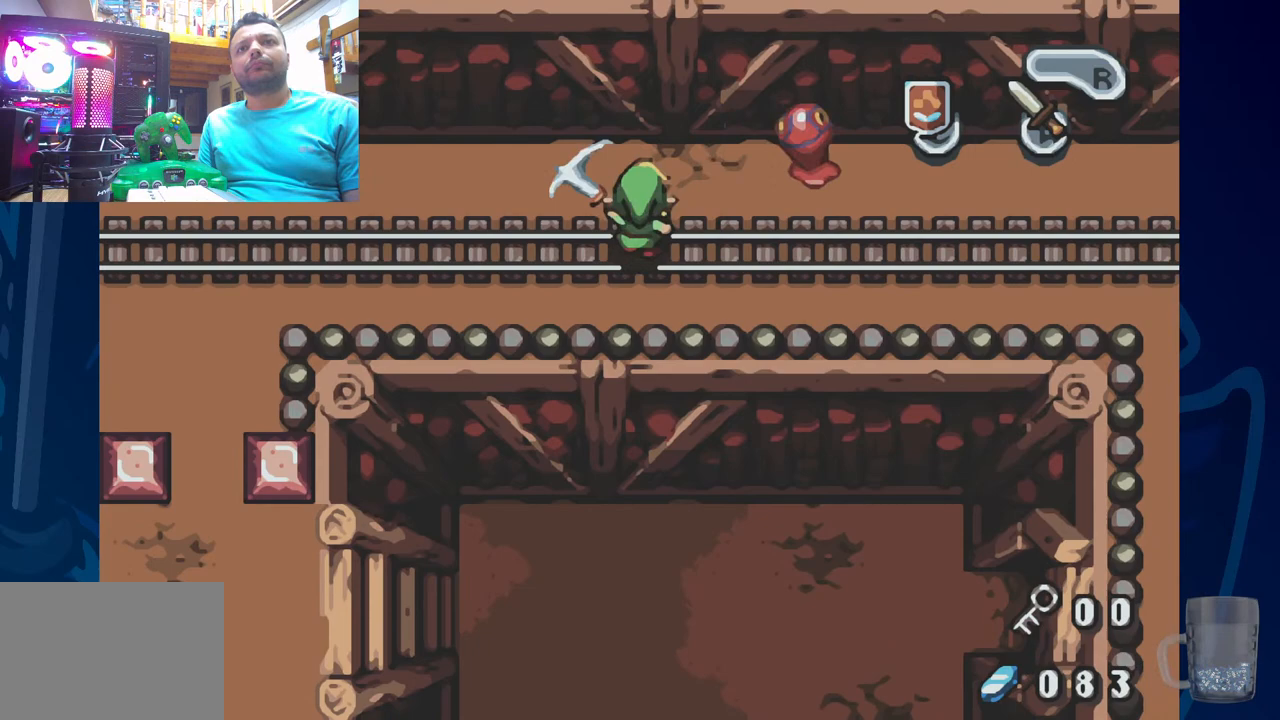
{"buttons": ["CROSS"], "left_stick": "center", "right_stick": "center", "events": [[167, "DPAD_UP", "down"], [383, "DPAD_UP", "up"], [417, "CROSS", "down"]]}
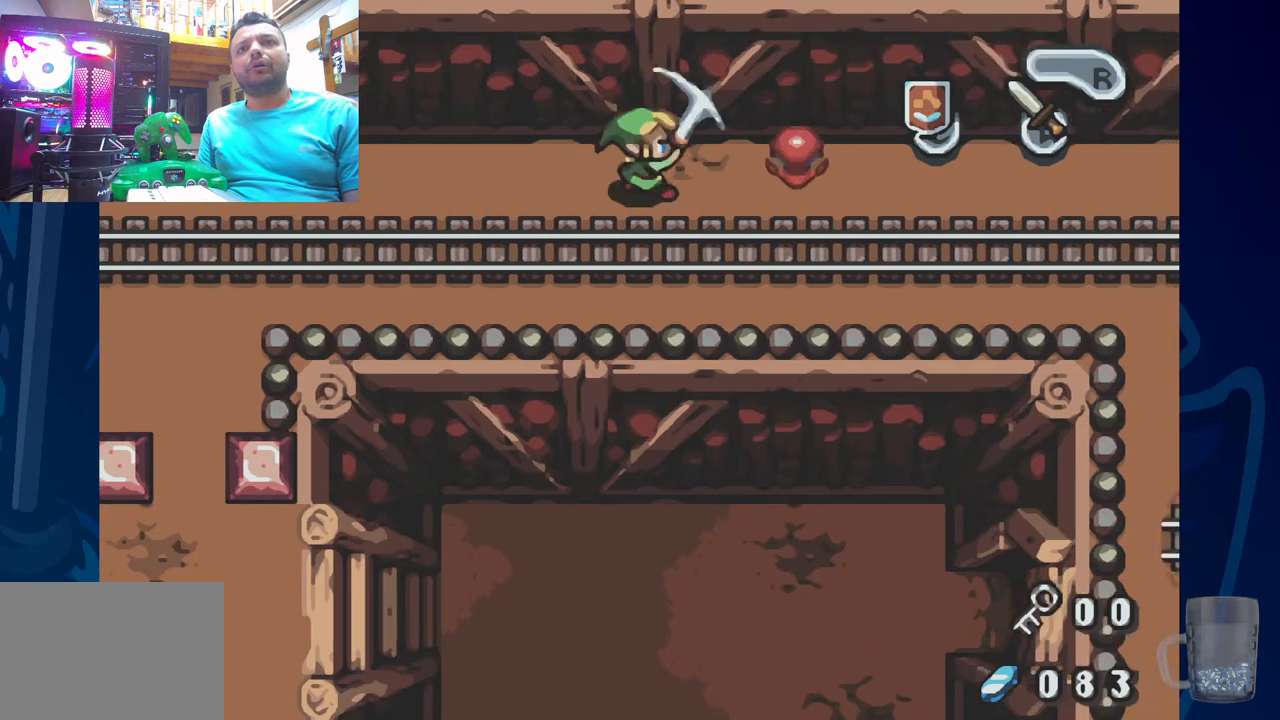
{"buttons": ["CROSS"], "left_stick": "center", "right_stick": "center", "events": [[83, "CROSS", "up"], [367, "CROSS", "down"]]}
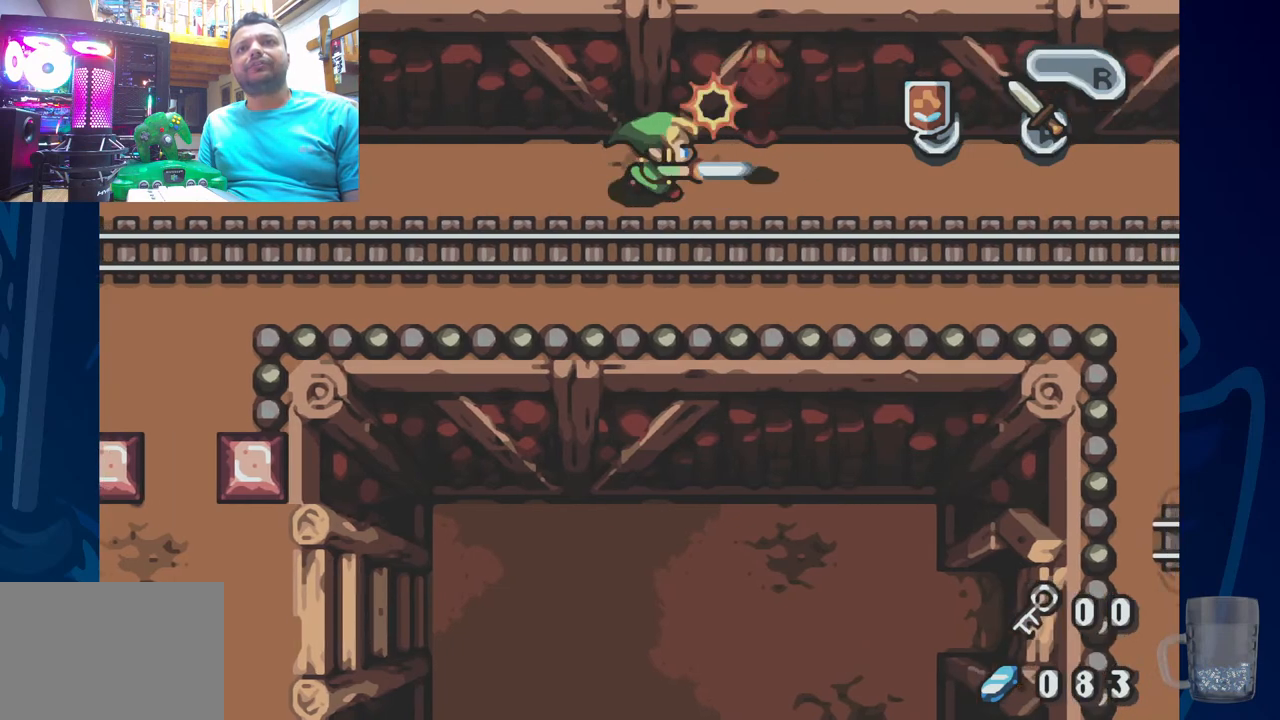
{"buttons": [], "left_stick": "center", "right_stick": "center", "events": [[200, "CROSS", "up"]]}